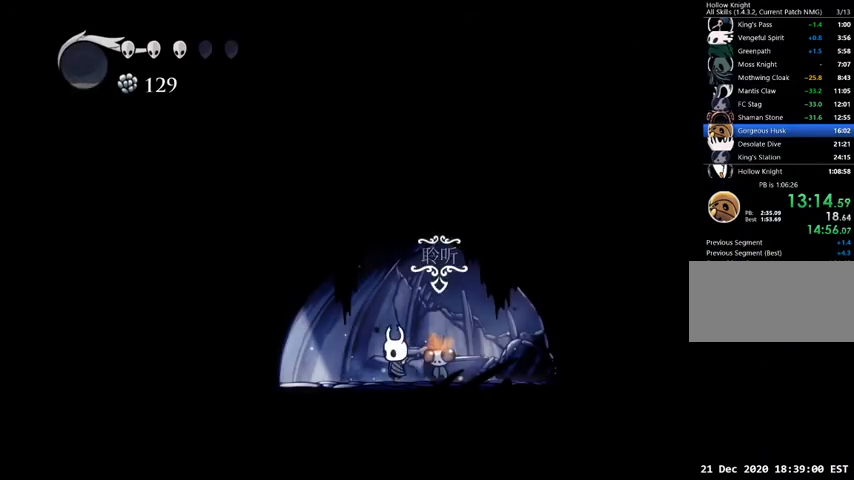
Gameplay with keyboard; each line is a JSON object with the keys held at the frame after it. "events" lists presses ("down") and releases ("up") of "cast", "dash", "dnail", "down", "escape", "focus", "inv", "jump", "left", "nail", "right", "sdsh" and "up" between this image and that frame as [ms after this image, input, new state], when the widget could be followed in between. No other keys are recorded. Mouse input is not recorded. Key names are as the overlay labels them; some are game actions (e.g. jump) rather than physical keys.
{"keys": ["dash", "jump", "nail"], "events": [[33, "up", "up"], [433, "dash", "down"], [500, "jump", "down"], [500, "nail", "down"]]}
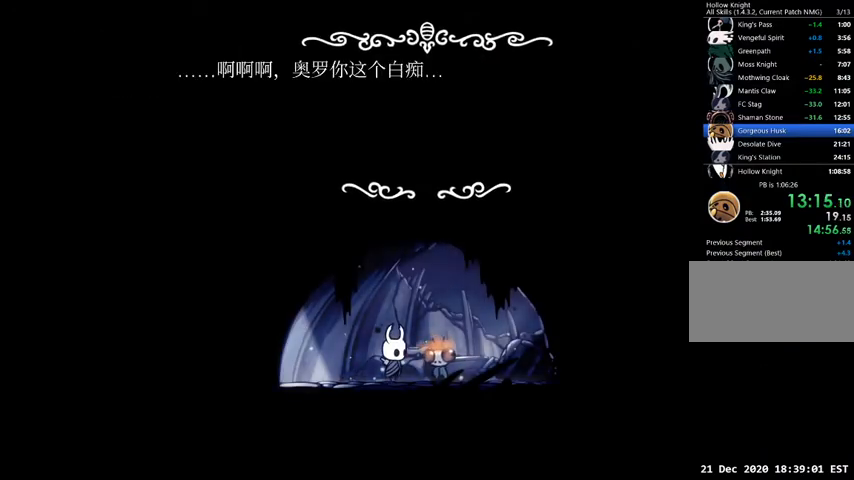
{"keys": ["jump"], "events": [[33, "dash", "up"], [33, "nail", "up"], [100, "dash", "down"], [100, "jump", "up"], [133, "nail", "down"], [167, "jump", "down"], [167, "nail", "up"], [267, "jump", "up"], [267, "nail", "down"], [333, "jump", "down"], [367, "dash", "up"], [367, "nail", "up"], [400, "dash", "down"], [400, "jump", "up"], [467, "nail", "down"], [500, "dash", "up"], [500, "jump", "down"], [500, "nail", "up"]]}
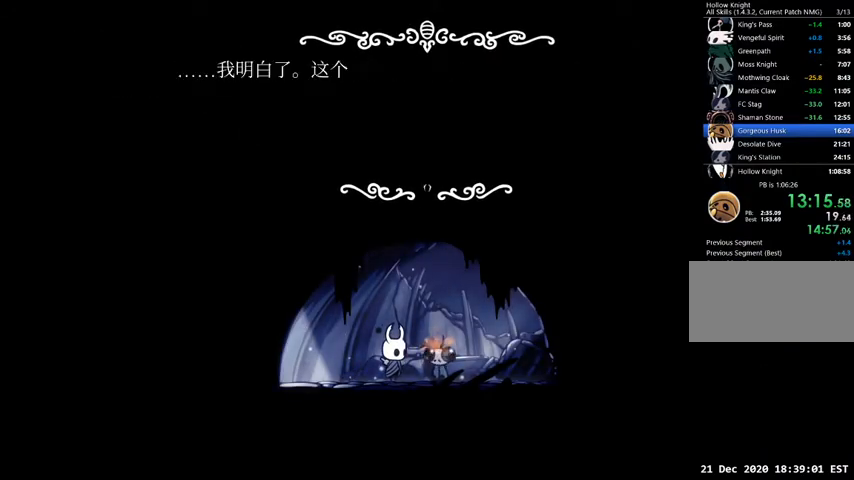
{"keys": ["dash", "nail"], "events": [[67, "dash", "down"], [100, "jump", "up"], [167, "nail", "down"], [200, "dash", "up"], [200, "jump", "down"], [200, "nail", "up"], [233, "dash", "down"], [233, "jump", "up"], [300, "nail", "down"], [333, "jump", "down"], [400, "dash", "up"], [400, "nail", "up"], [433, "dash", "down"], [433, "jump", "up"], [467, "nail", "down"]]}
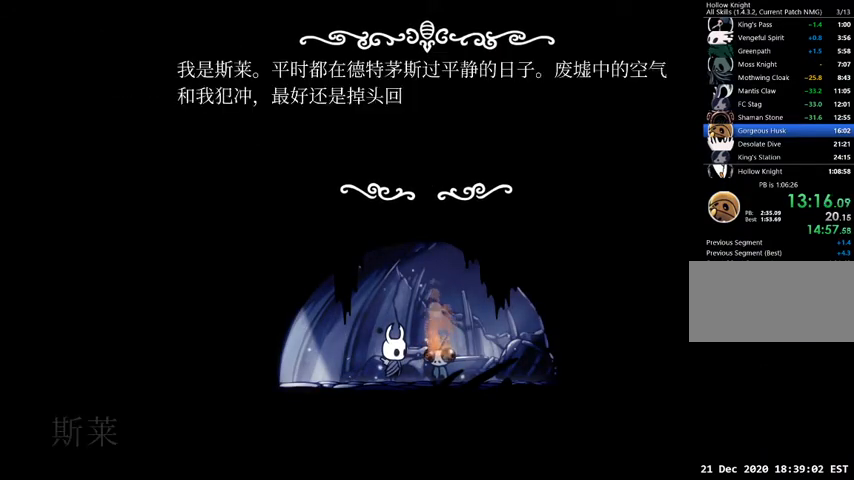
{"keys": ["dash", "left"], "events": [[33, "jump", "down"], [67, "nail", "up"], [133, "jump", "up"], [167, "nail", "down"], [200, "dash", "up"], [200, "jump", "down"], [267, "dash", "down"], [267, "nail", "up"], [300, "jump", "up"], [300, "left", "down"], [367, "jump", "down"], [400, "dash", "up"], [433, "jump", "up"], [500, "dash", "down"]]}
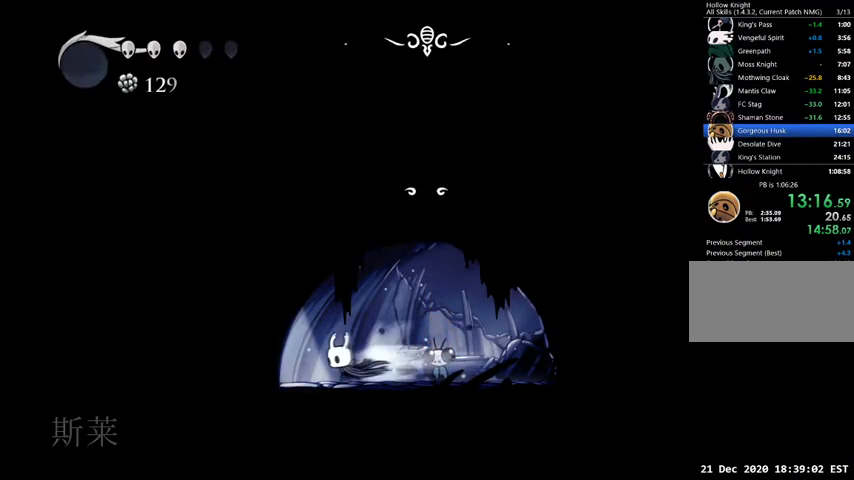
{"keys": ["right"], "events": [[33, "nail", "down"], [100, "dash", "up"], [100, "jump", "down"], [100, "nail", "up"], [133, "jump", "up"], [400, "left", "up"], [500, "right", "down"]]}
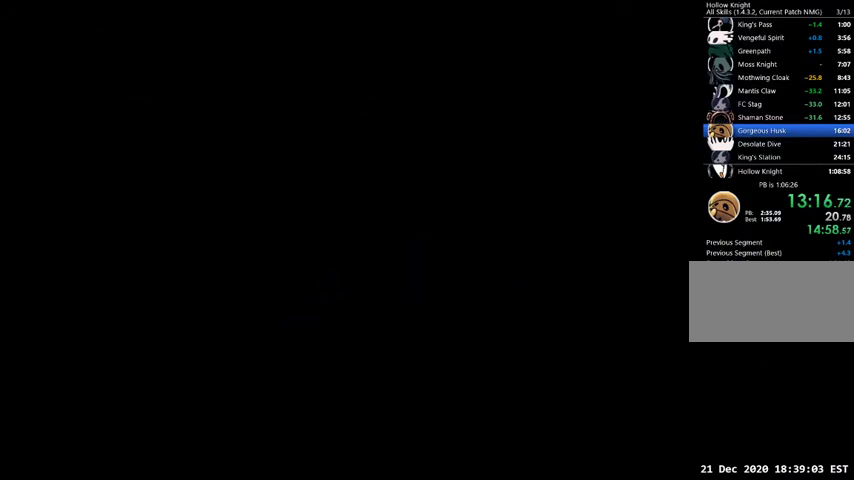
{"keys": ["right"], "events": []}
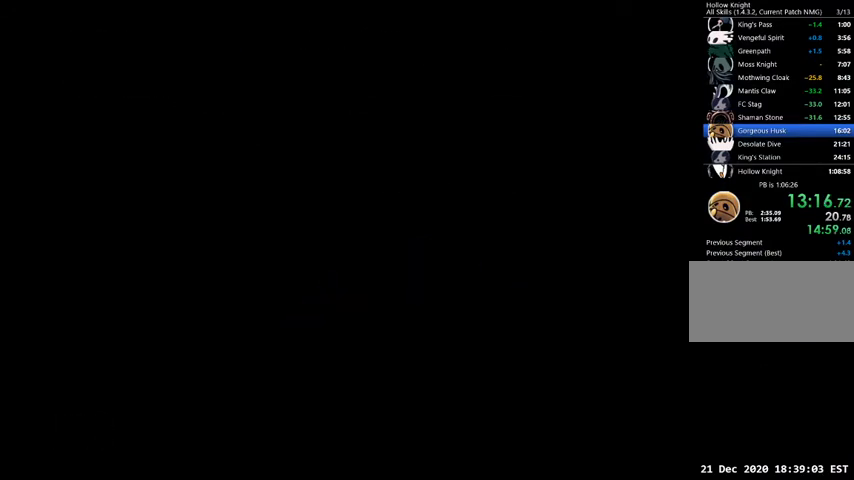
{"keys": ["right"], "events": []}
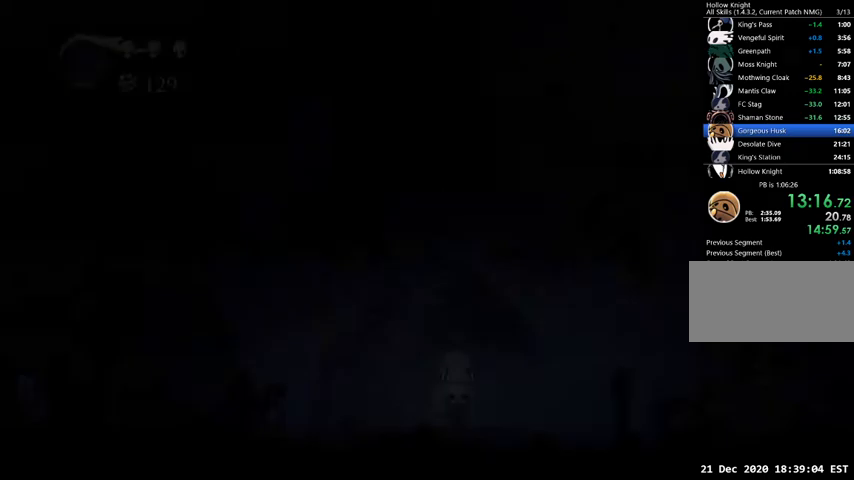
{"keys": ["right"], "events": []}
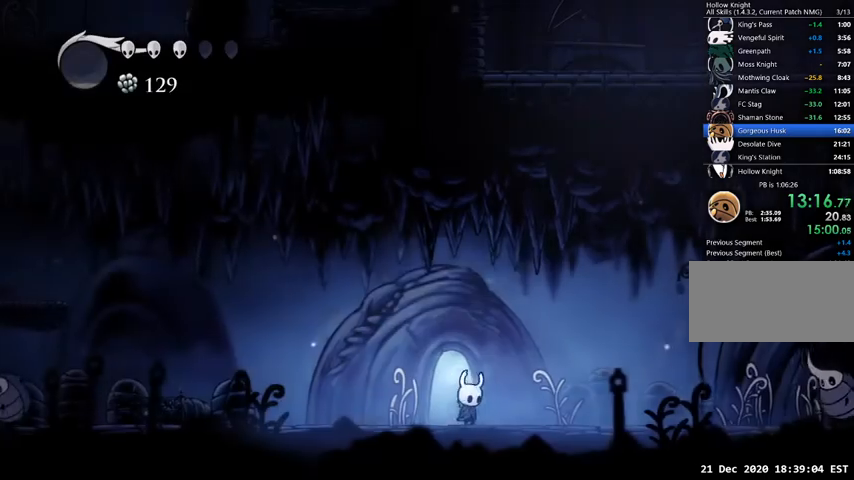
{"keys": ["right"], "events": [[200, "dash", "down"], [300, "dash", "up"]]}
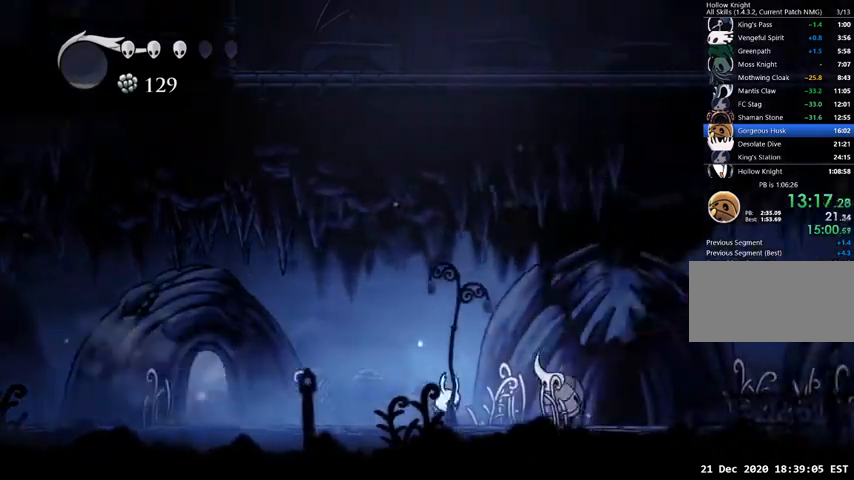
{"keys": ["right"], "events": [[67, "jump", "down"], [200, "jump", "up"], [433, "right", "up"], [500, "right", "down"]]}
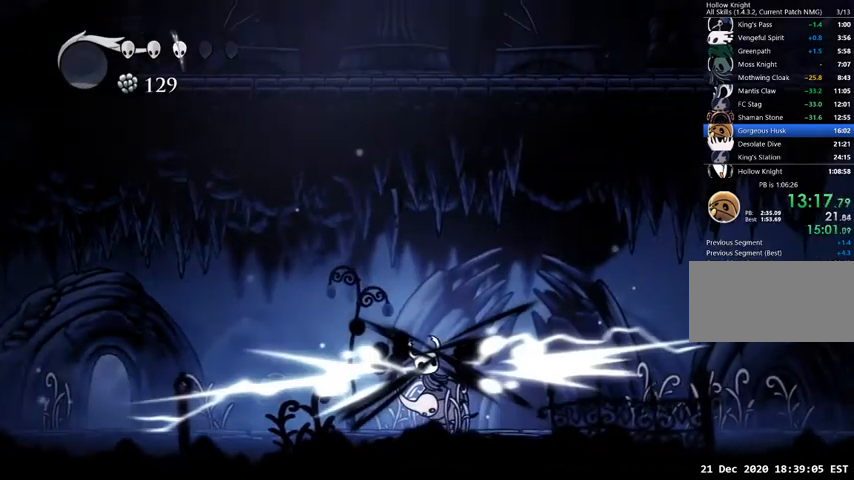
{"keys": ["right"], "events": []}
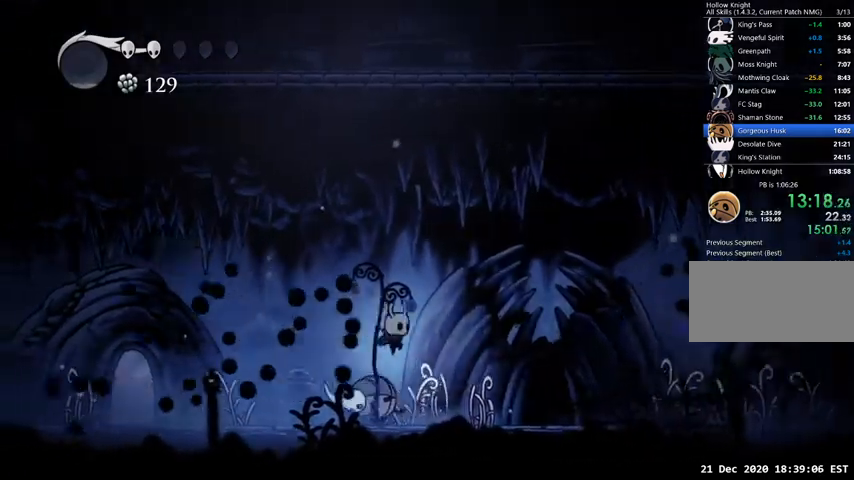
{"keys": ["right"], "events": [[67, "dash", "down"], [200, "dash", "up"]]}
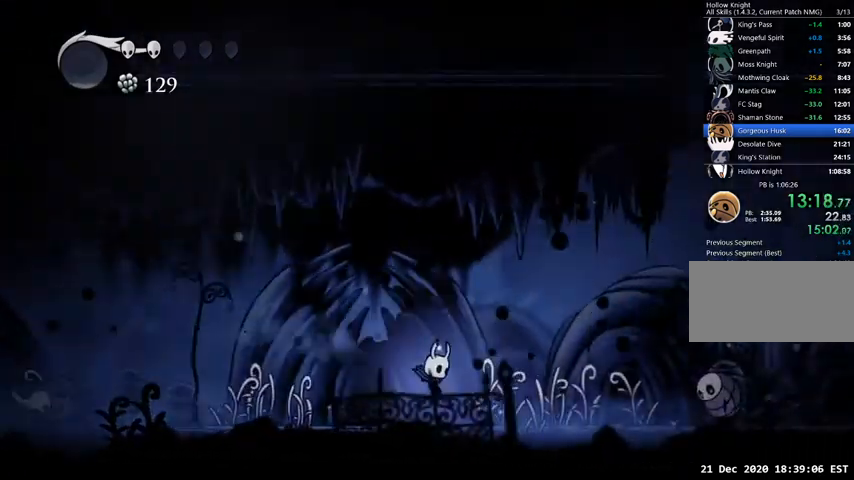
{"keys": ["right"], "events": [[167, "dash", "down"], [300, "dash", "up"]]}
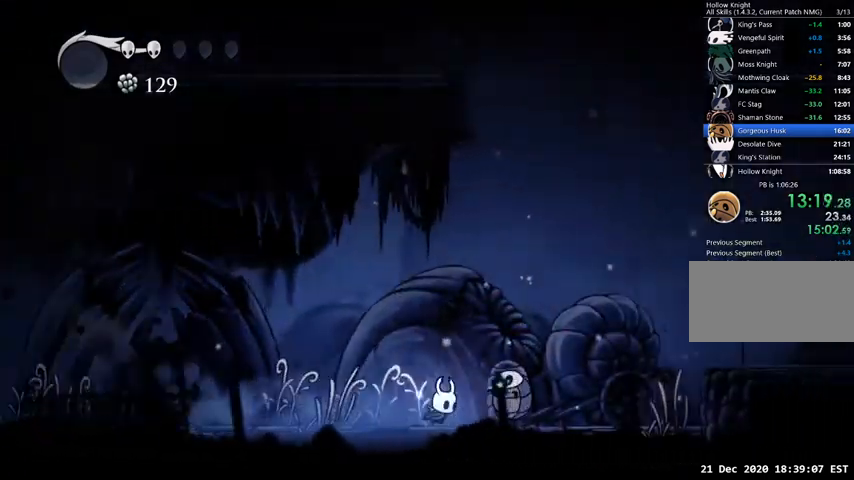
{"keys": ["right"], "events": []}
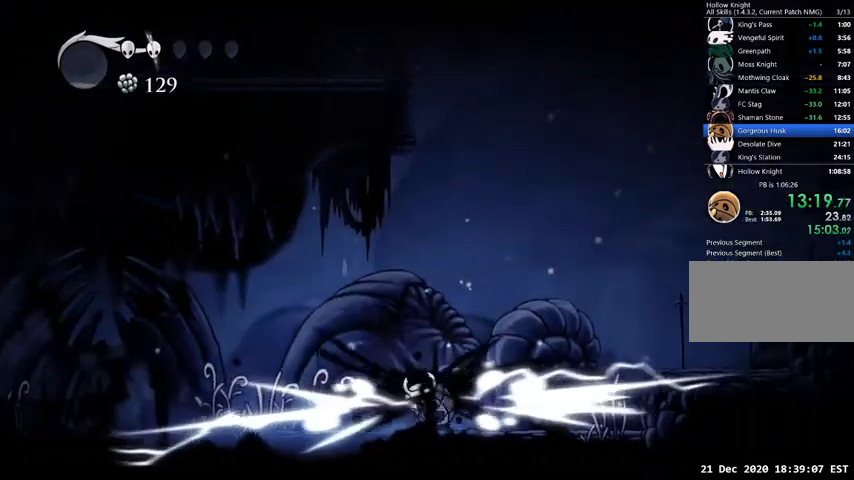
{"keys": ["right"], "events": []}
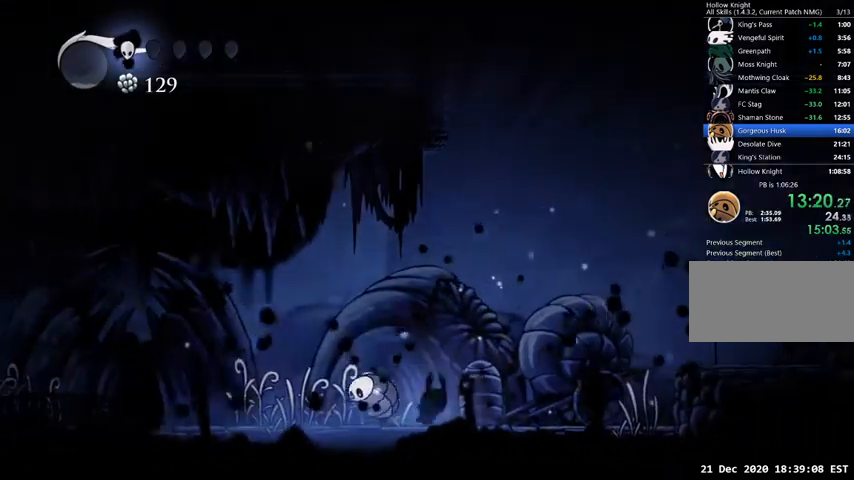
{"keys": ["left"], "events": [[200, "right", "up"], [267, "left", "down"]]}
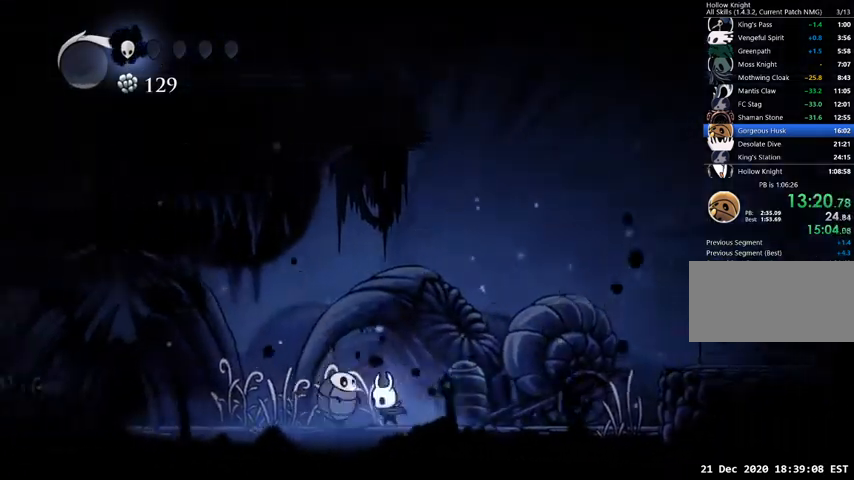
{"keys": [], "events": [[33, "left", "up"], [100, "right", "down"], [400, "right", "up"]]}
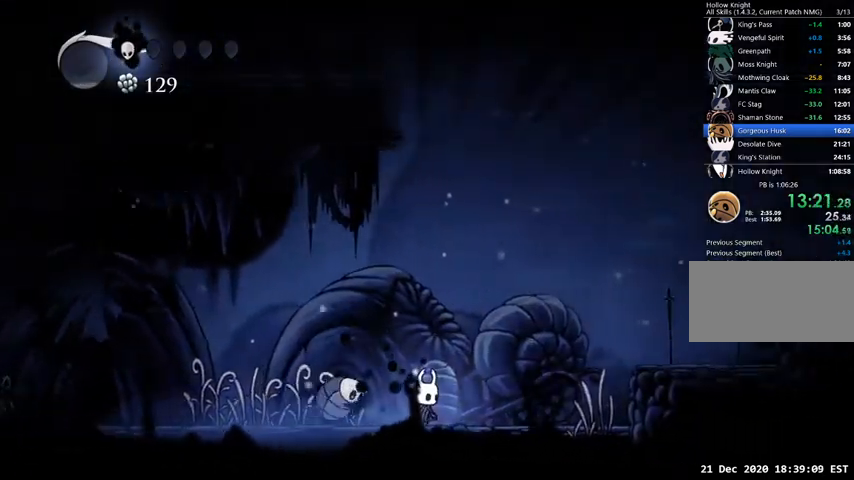
{"keys": [], "events": [[167, "left", "down"], [233, "left", "up"]]}
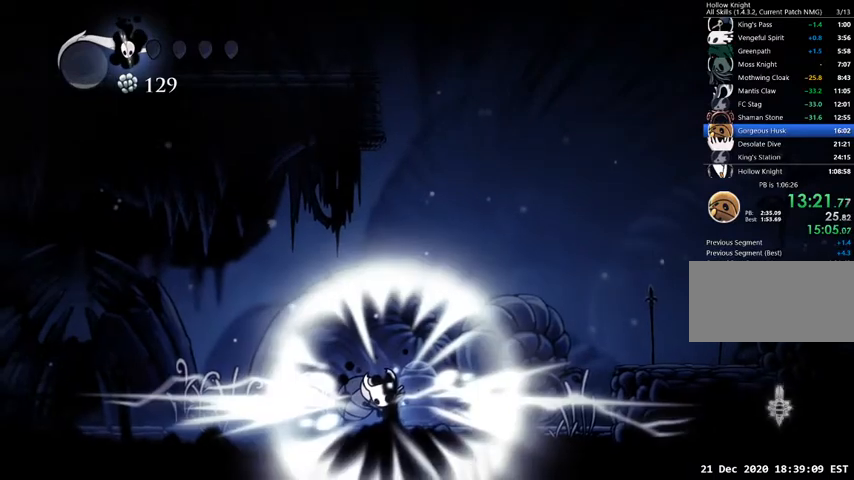
{"keys": [], "events": []}
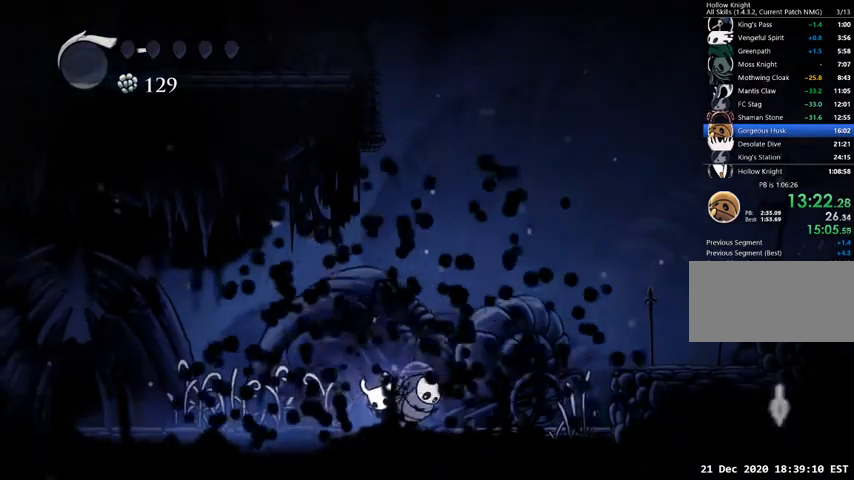
{"keys": [], "events": []}
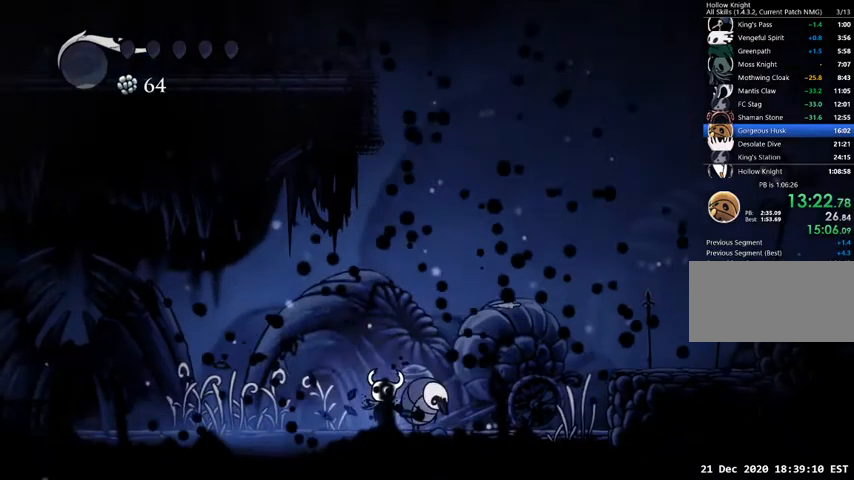
{"keys": [], "events": []}
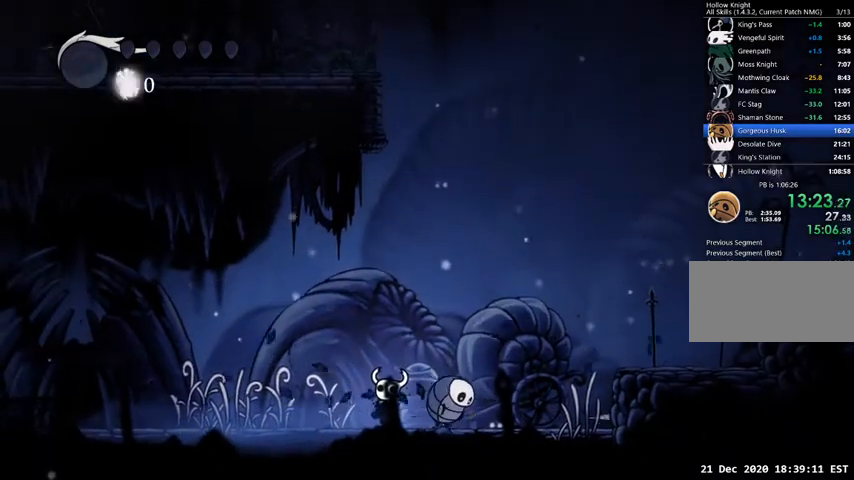
{"keys": [], "events": []}
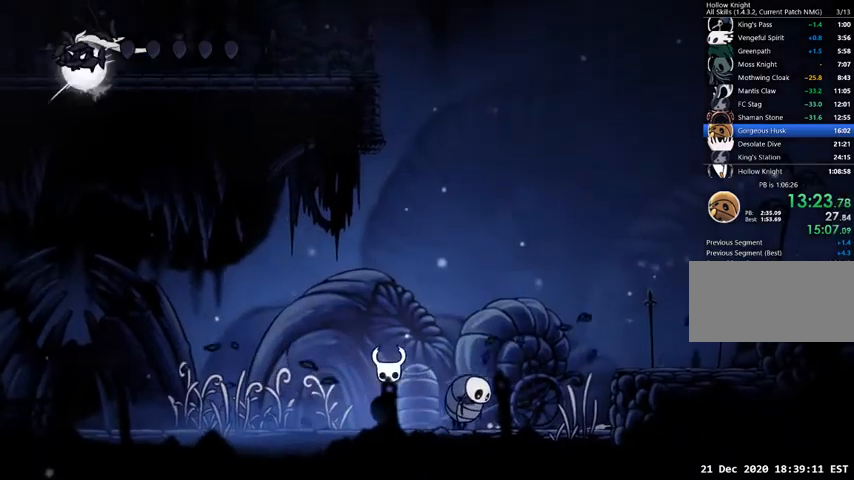
{"keys": [], "events": []}
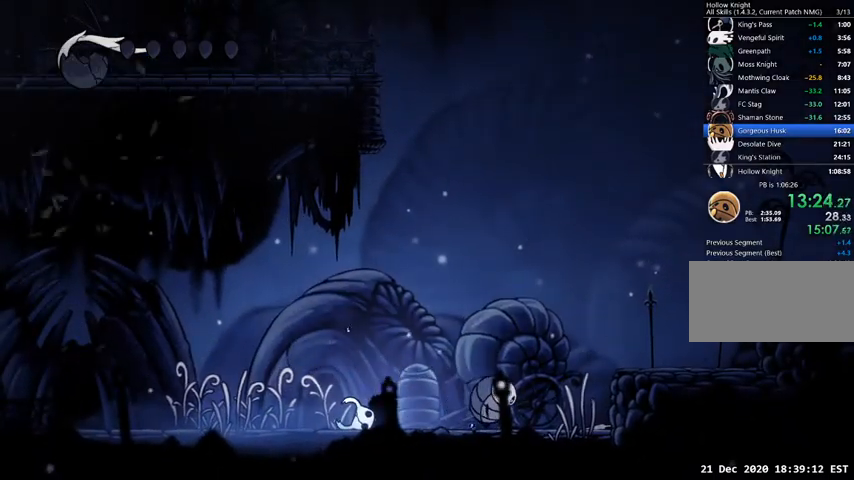
{"keys": [], "events": []}
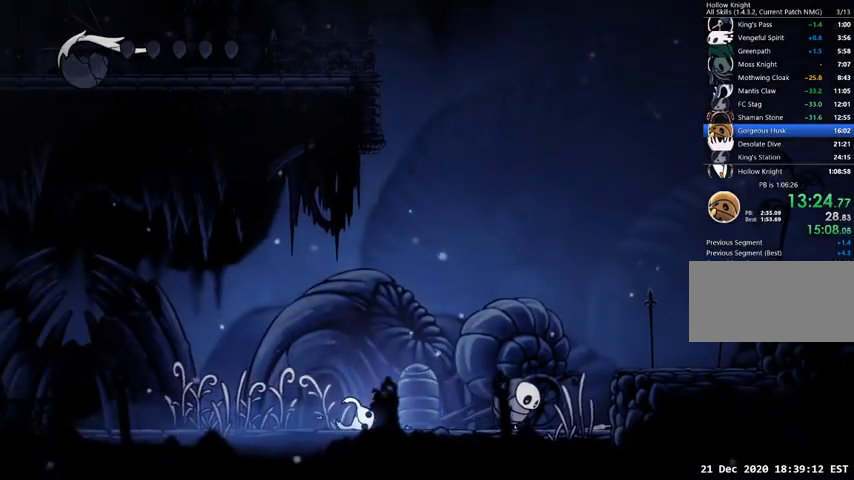
{"keys": [], "events": []}
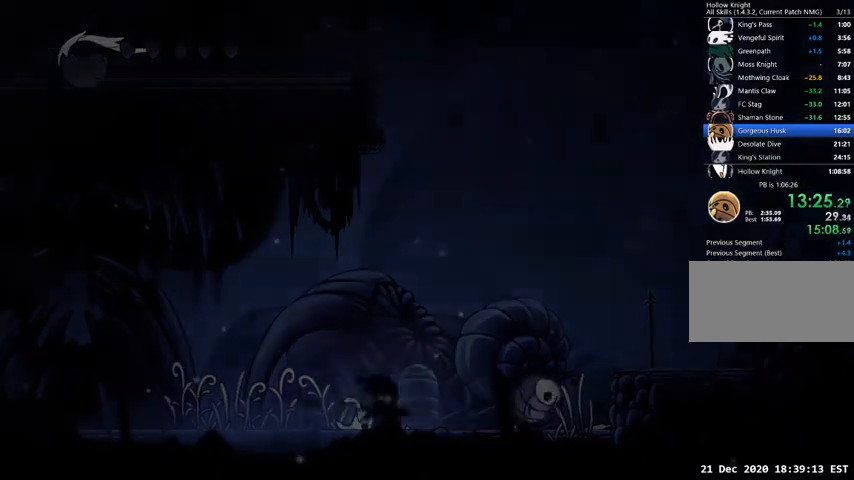
{"keys": [], "events": []}
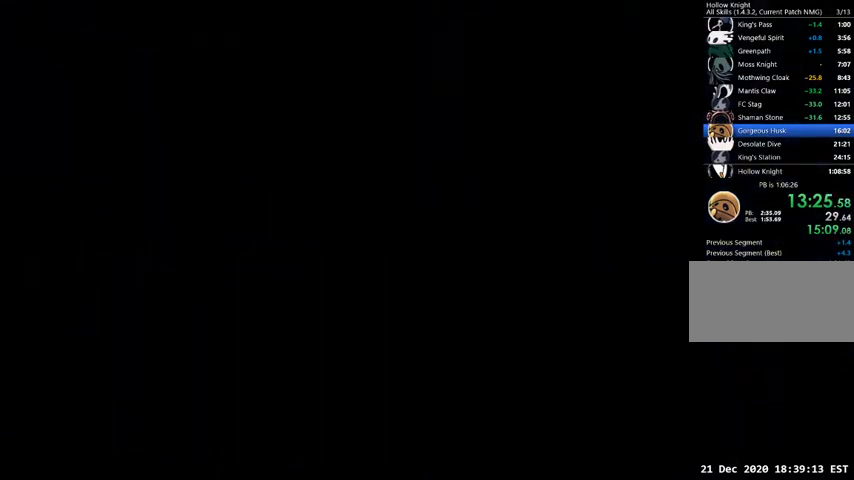
{"keys": ["inv"], "events": [[200, "inv", "down"], [300, "inv", "up"], [400, "inv", "down"], [433, "inv", "up"], [467, "inv", "down"]]}
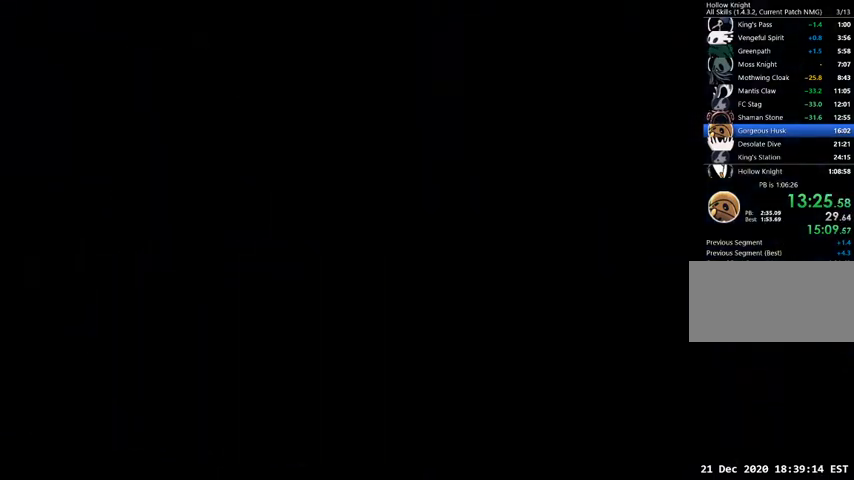
{"keys": [], "events": [[33, "inv", "up"], [133, "inv", "down"], [167, "inv", "up"], [400, "right", "down"], [500, "right", "up"]]}
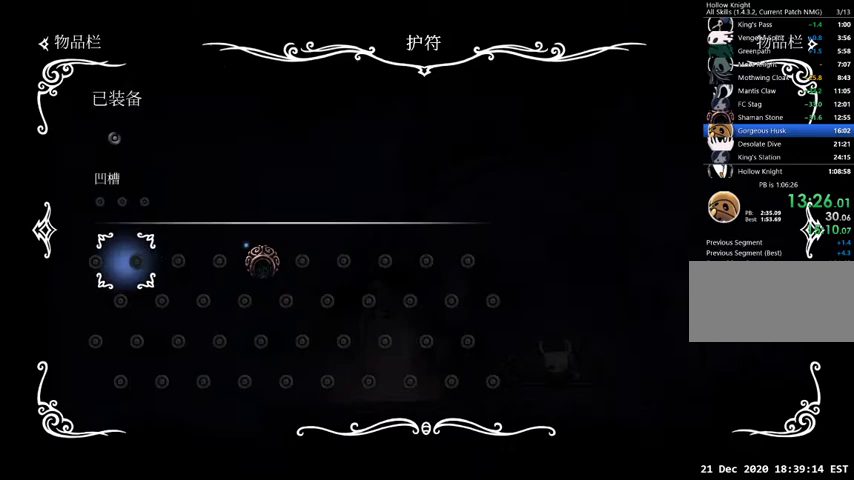
{"keys": ["jump"], "events": [[33, "right", "down"], [133, "right", "up"], [200, "right", "down"], [233, "right", "up"], [267, "right", "down"], [433, "right", "up"], [467, "jump", "down"]]}
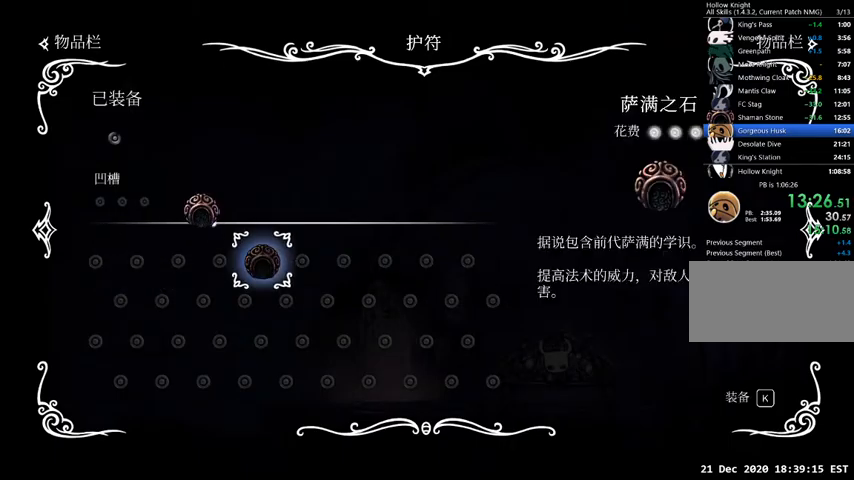
{"keys": [], "events": [[67, "jump", "up"], [400, "inv", "down"], [467, "inv", "up"]]}
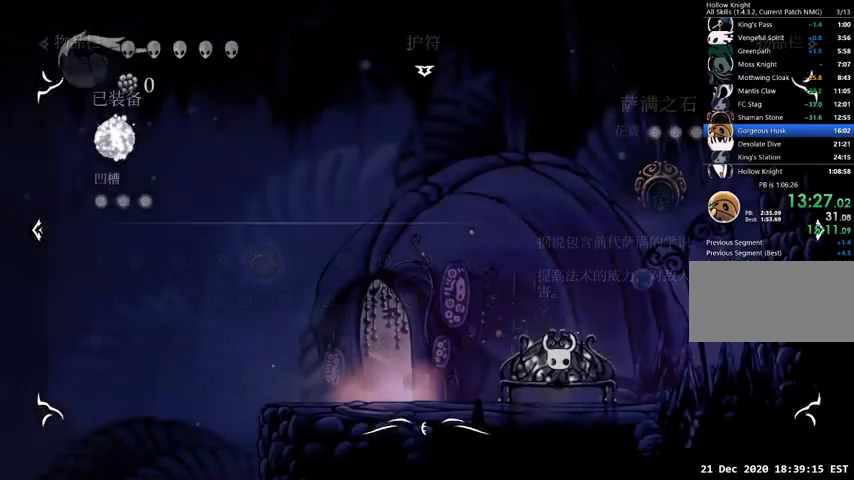
{"keys": ["left"], "events": [[267, "left", "down"], [367, "left", "up"], [433, "left", "down"]]}